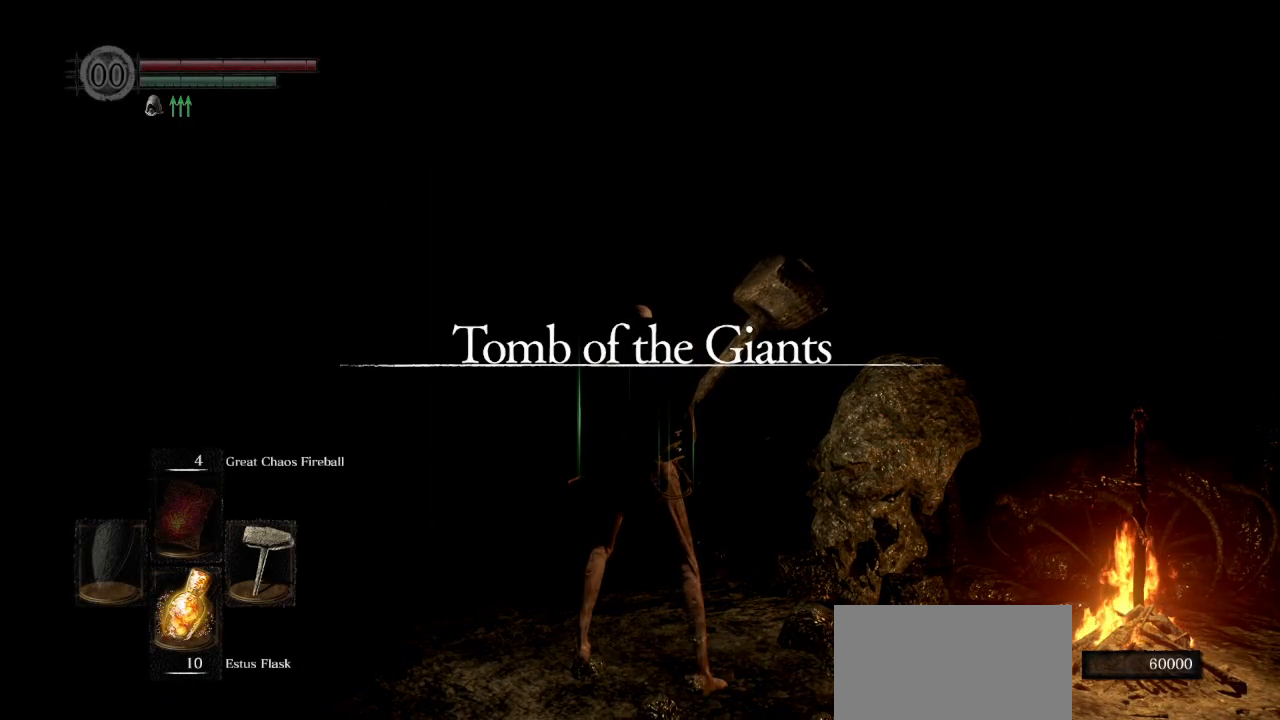
Gameplay with a controller (PlayStation layout); each line is a JSON object with the inputs held at the frame after it. "events" lists button and stick changes between this image and that frame as [ms after this image, input, new state], when the widget could be followed in between.
{"buttons": [], "left_stick": "up-left", "right_stick": "down", "events": [[383, "left_stick", "up-left"], [467, "right_stick", "down"]]}
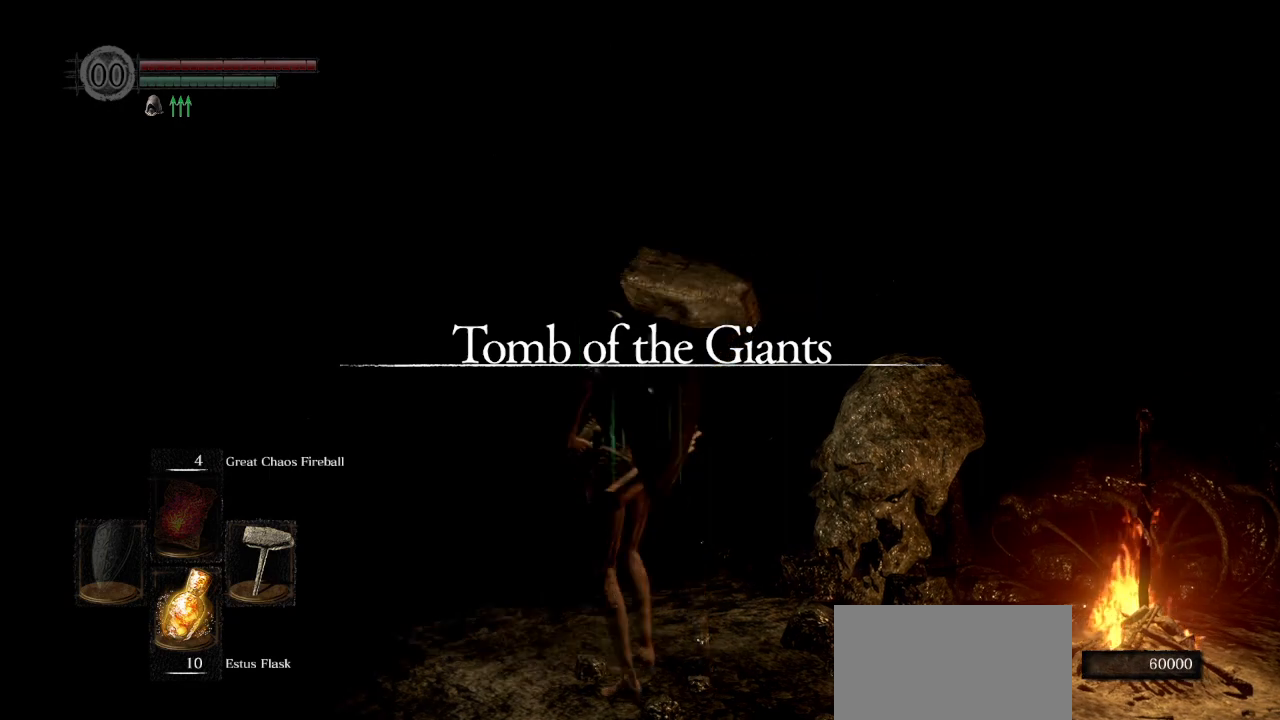
{"buttons": ["CIRCLE", "L1"], "left_stick": "up", "right_stick": "center", "events": [[133, "left_stick", "up"], [150, "CIRCLE", "down"], [167, "right_stick", "center"], [383, "L1", "down"]]}
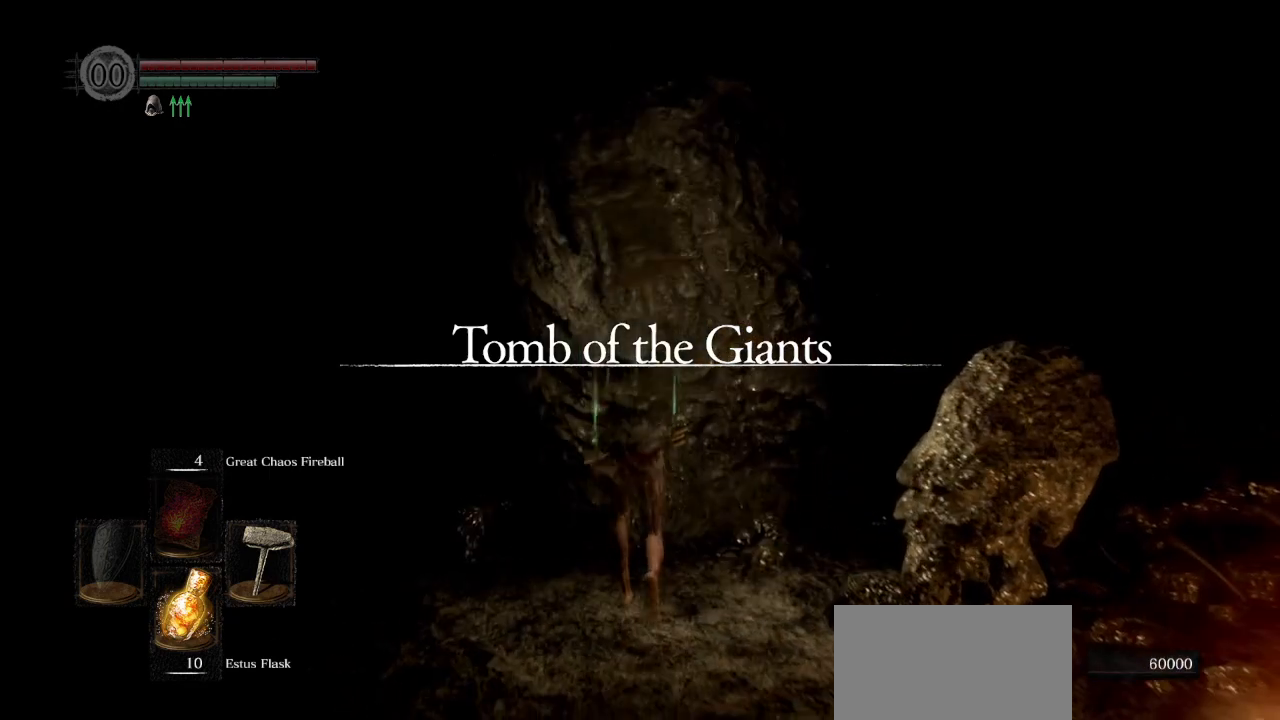
{"buttons": ["CIRCLE", "L1"], "left_stick": "up", "right_stick": "down-right", "events": [[83, "right_stick", "down-right"]]}
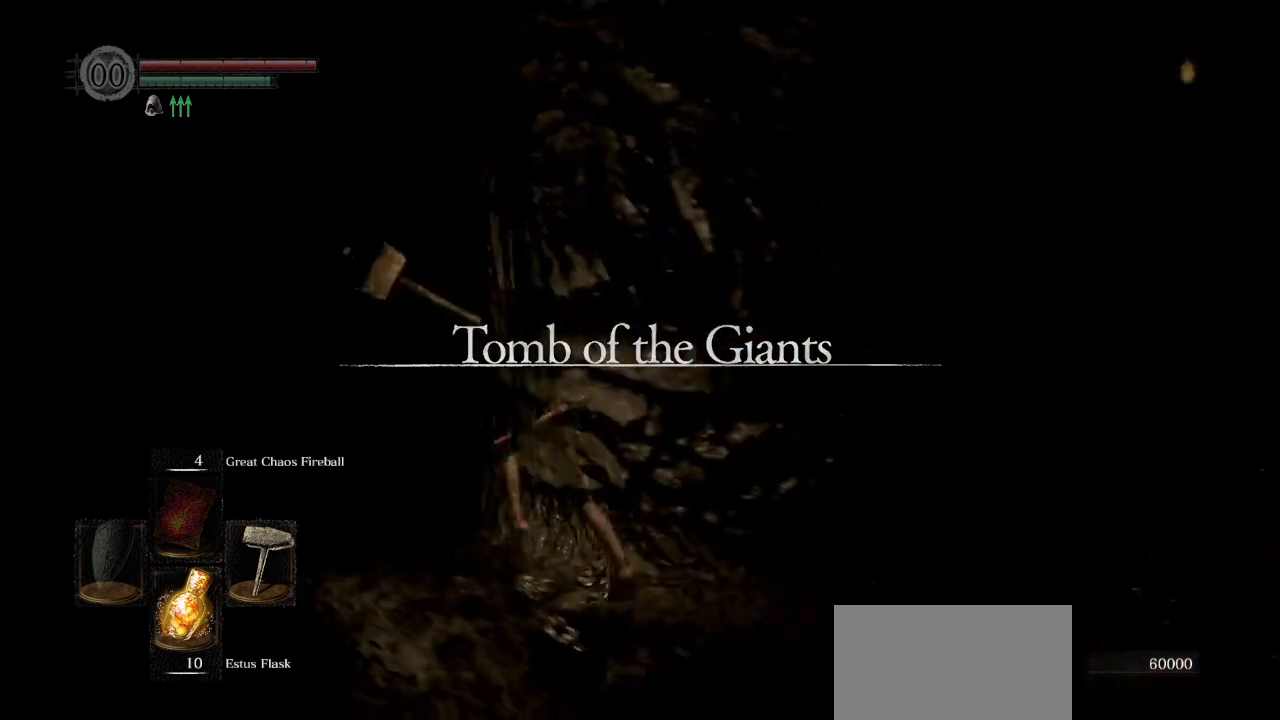
{"buttons": ["CIRCLE"], "left_stick": "up", "right_stick": "down-right", "events": [[167, "L1", "up"]]}
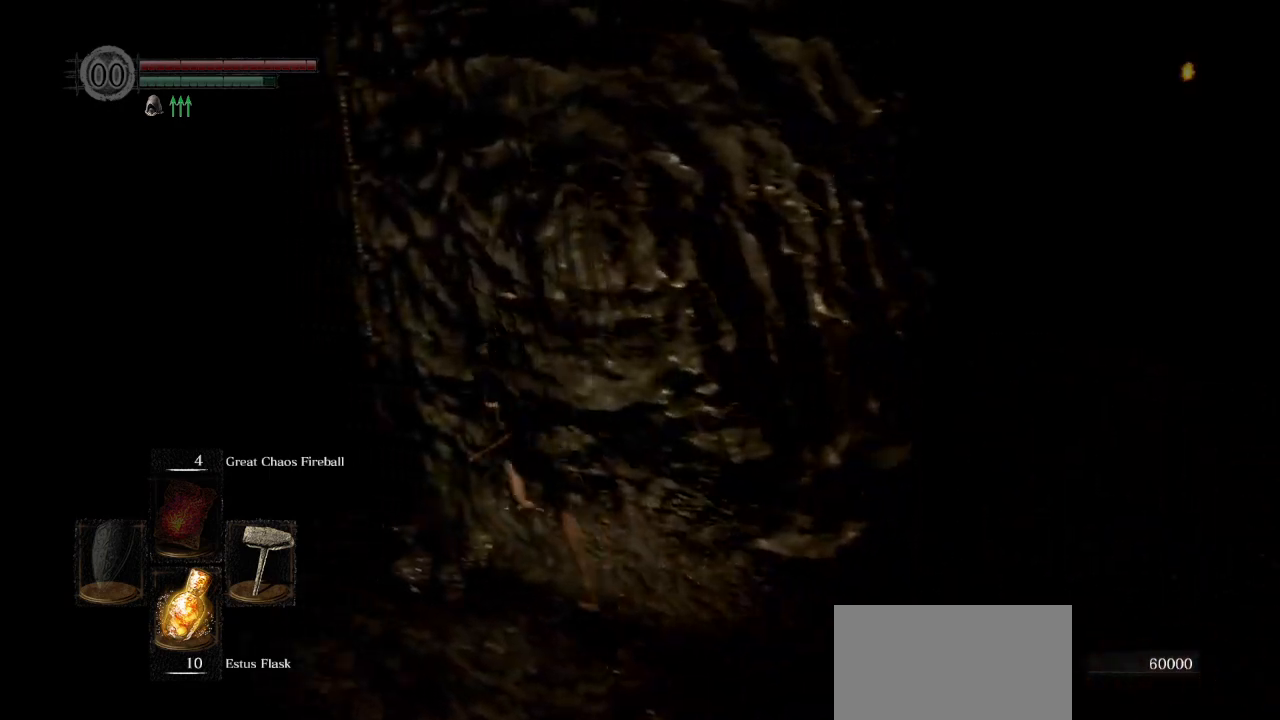
{"buttons": [], "left_stick": "up", "right_stick": "center", "events": [[100, "CIRCLE", "up"], [233, "CROSS", "down"], [233, "right_stick", "center"], [317, "CROSS", "up"]]}
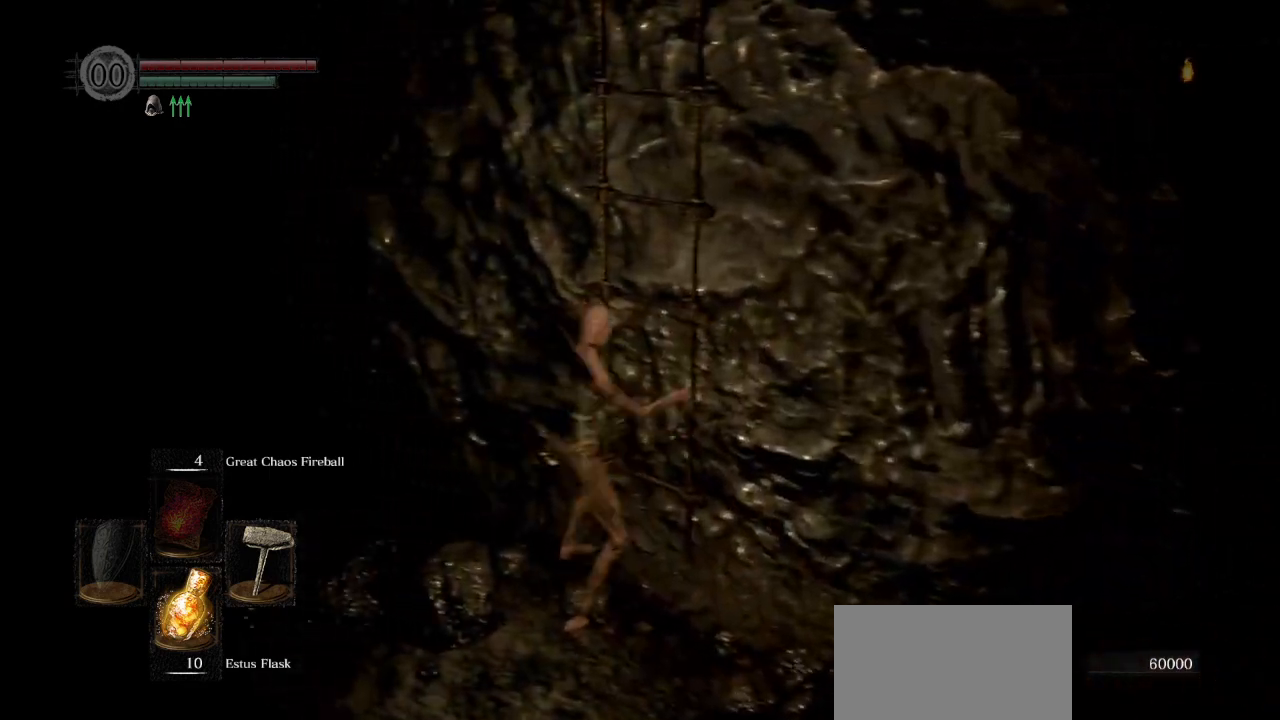
{"buttons": [], "left_stick": "up", "right_stick": "center", "events": [[17, "right_stick", "right"], [200, "right_stick", "center"], [283, "DPAD_RIGHT", "down"], [367, "DPAD_RIGHT", "up"], [400, "CROSS", "down"], [500, "CROSS", "up"]]}
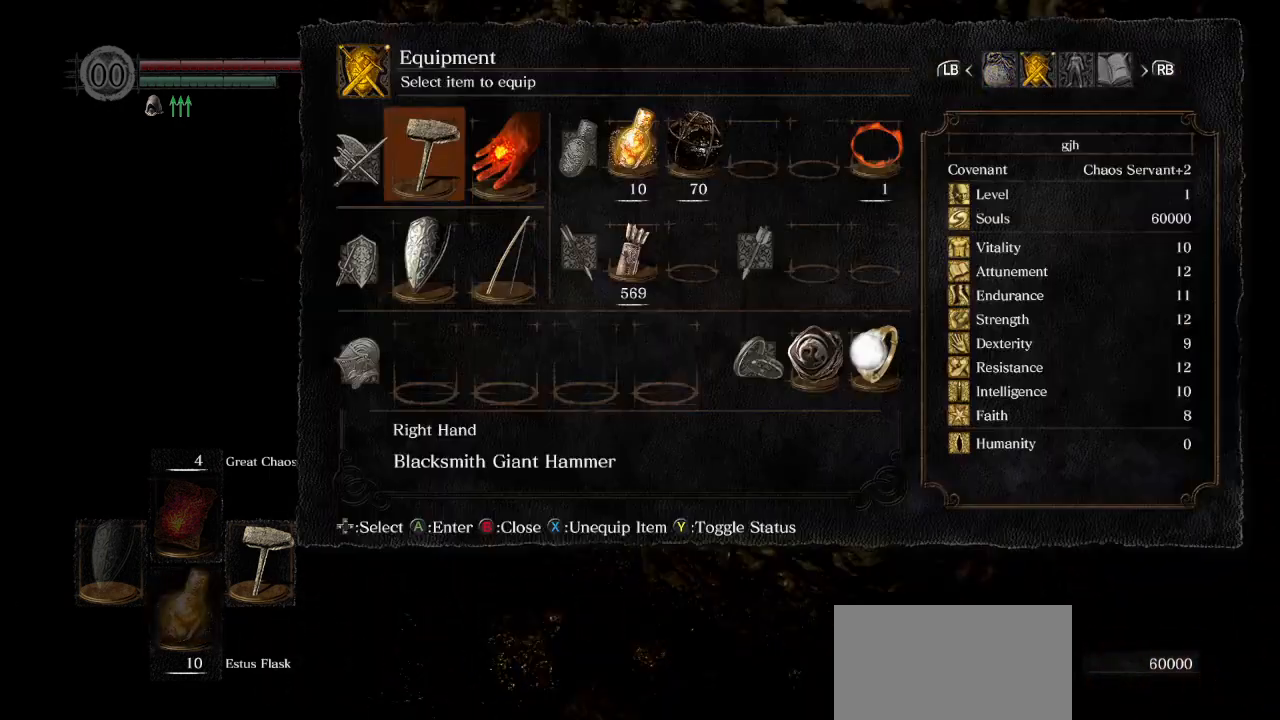
{"buttons": [], "left_stick": "up", "right_stick": "center", "events": []}
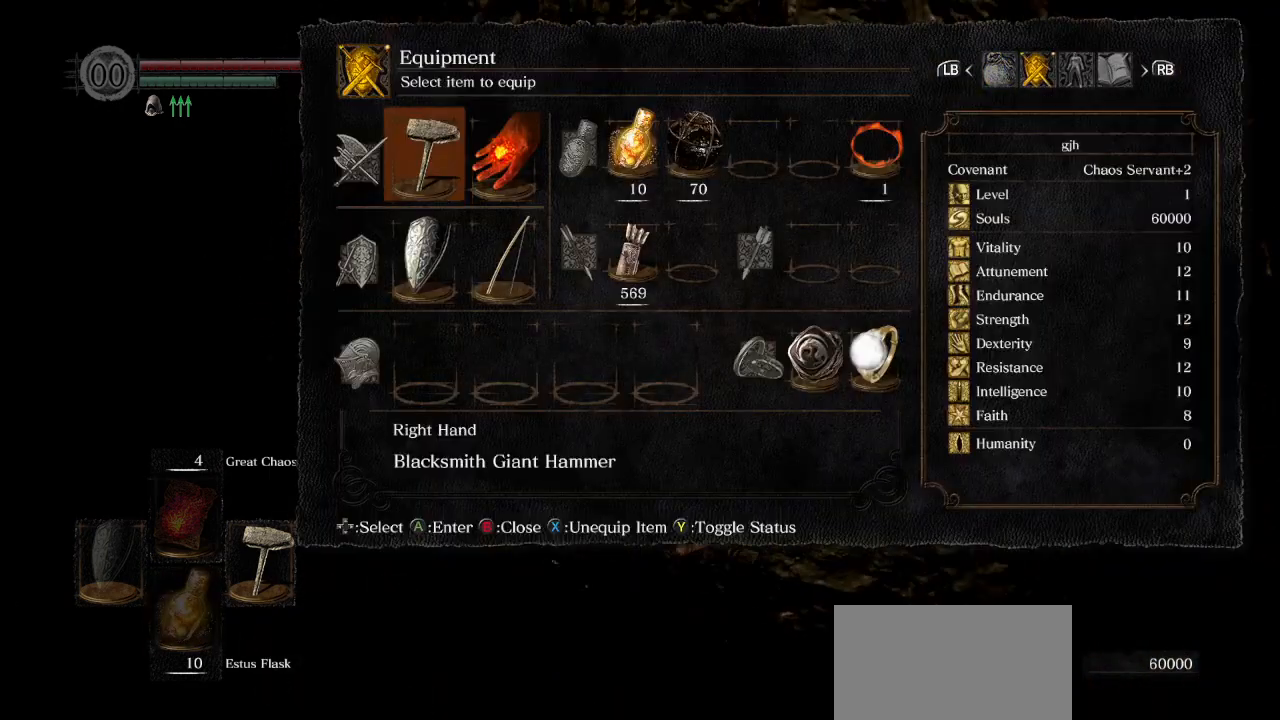
{"buttons": [], "left_stick": "up", "right_stick": "center", "events": []}
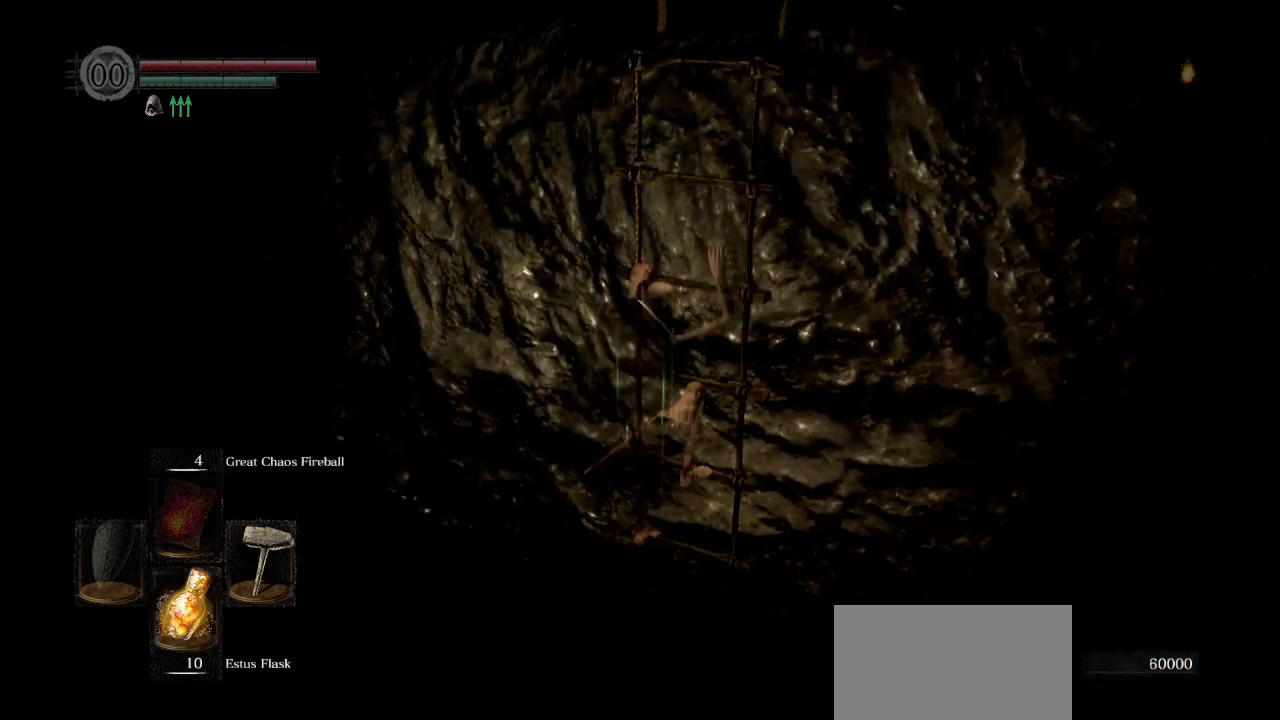
{"buttons": [], "left_stick": "up", "right_stick": "center", "events": []}
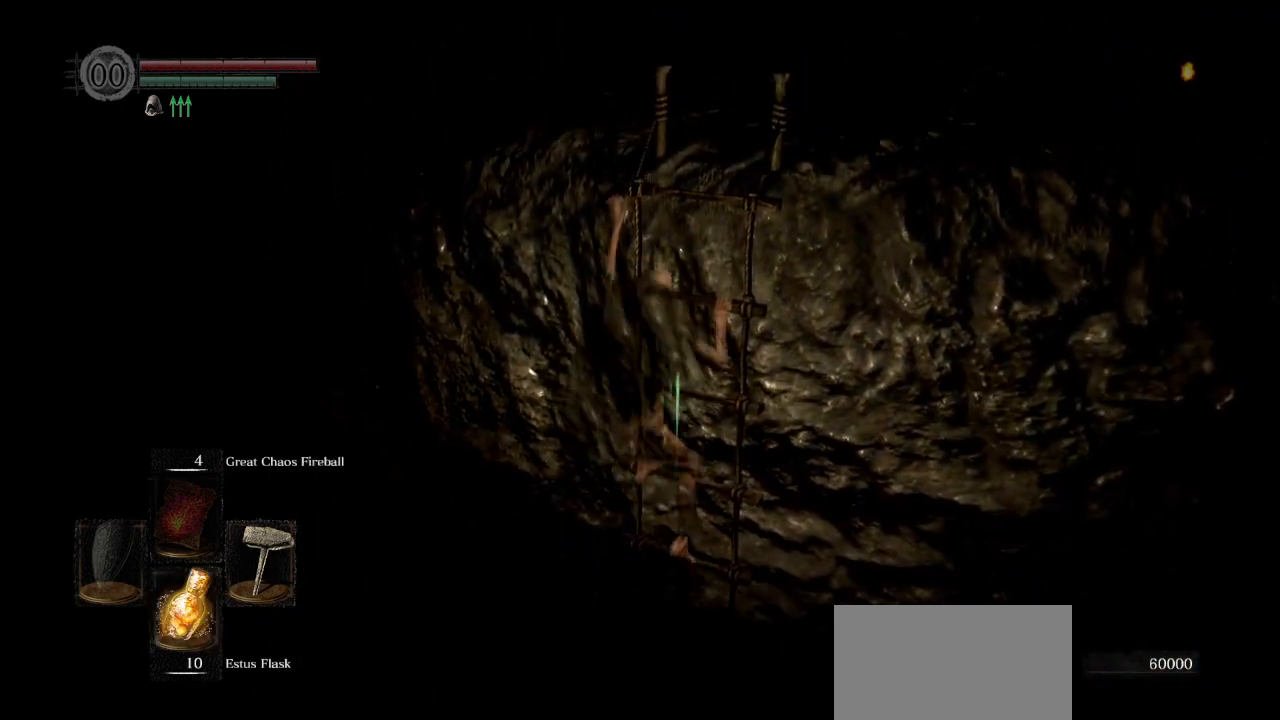
{"buttons": [], "left_stick": "up", "right_stick": "center", "events": []}
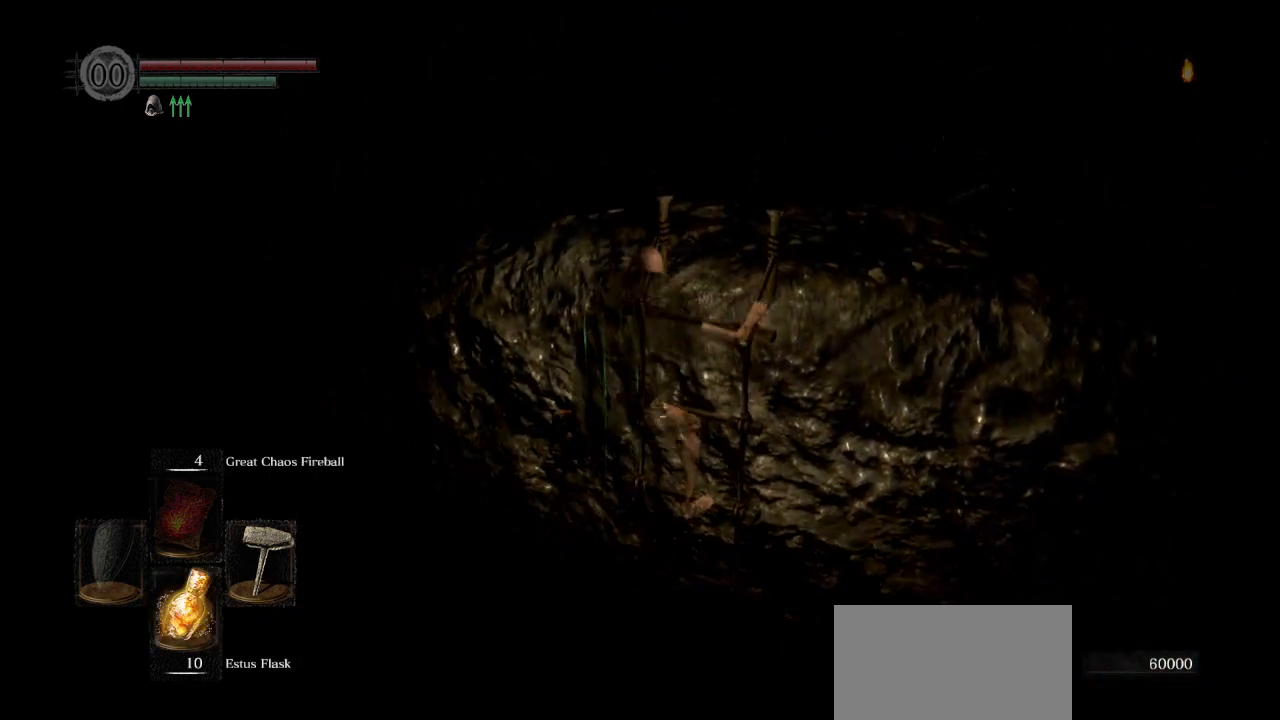
{"buttons": [], "left_stick": "up", "right_stick": "center", "events": []}
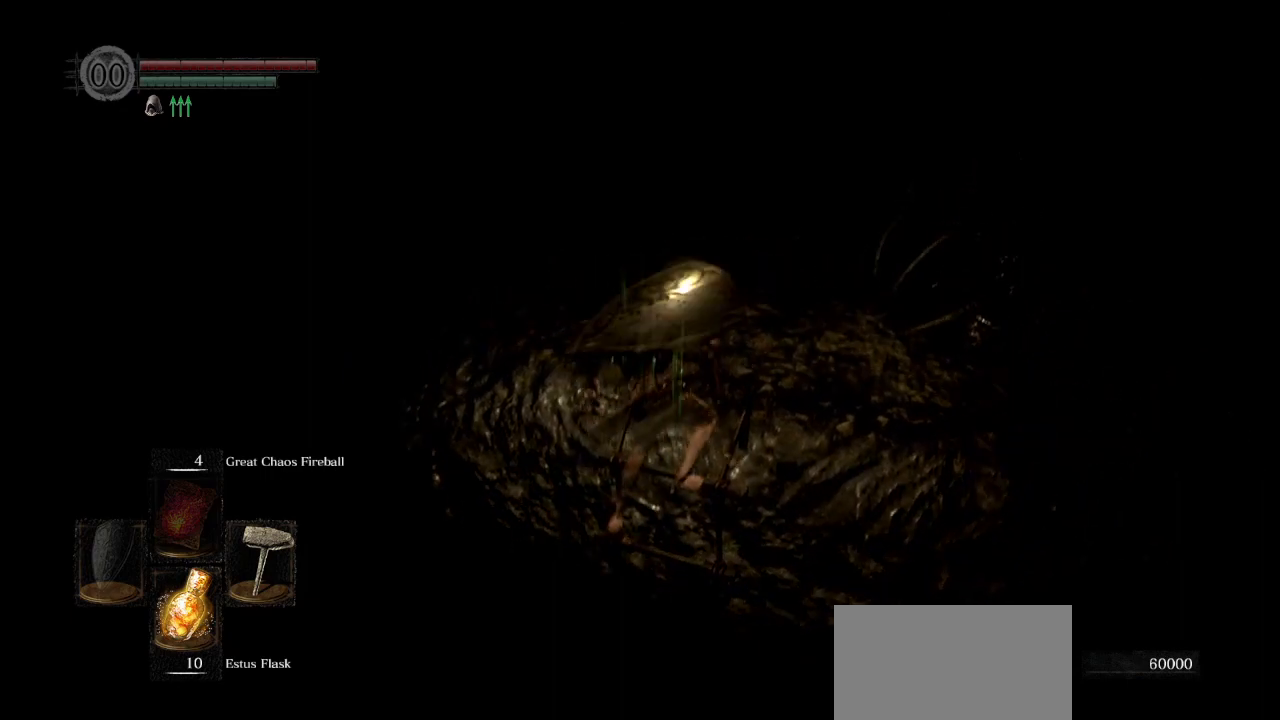
{"buttons": ["CIRCLE"], "left_stick": "up", "right_stick": "center", "events": [[333, "CIRCLE", "down"]]}
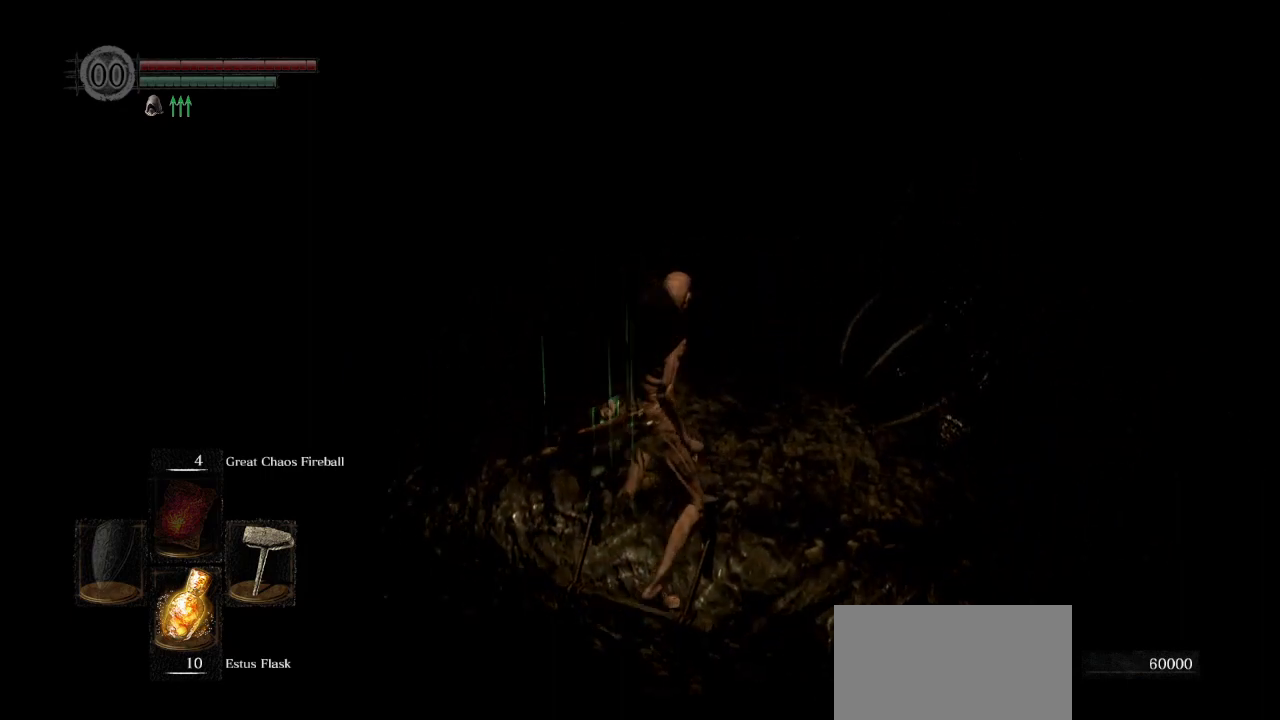
{"buttons": ["CIRCLE", "L1"], "left_stick": "up", "right_stick": "center", "events": [[133, "right_stick", "up"], [150, "L1", "down"], [267, "right_stick", "center"]]}
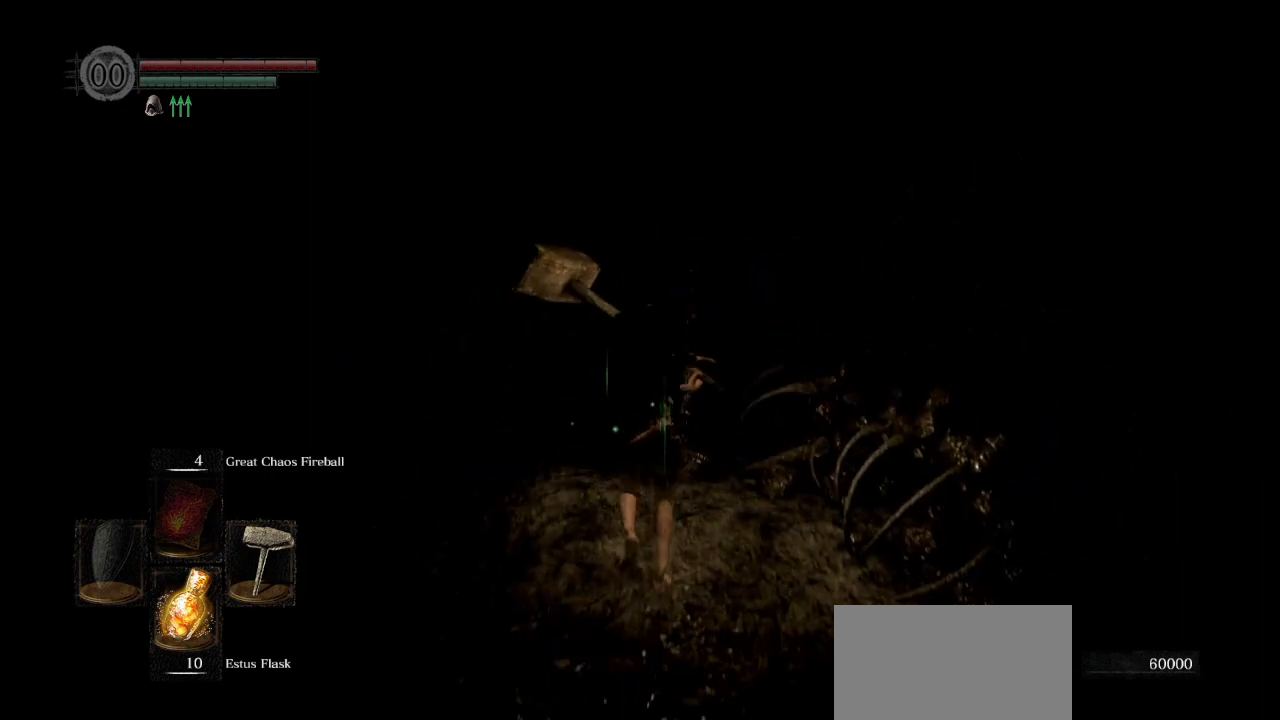
{"buttons": ["CIRCLE", "L1"], "left_stick": "up", "right_stick": "center", "events": [[83, "right_stick", "up"], [183, "right_stick", "center"], [333, "right_stick", "up"], [433, "right_stick", "center"]]}
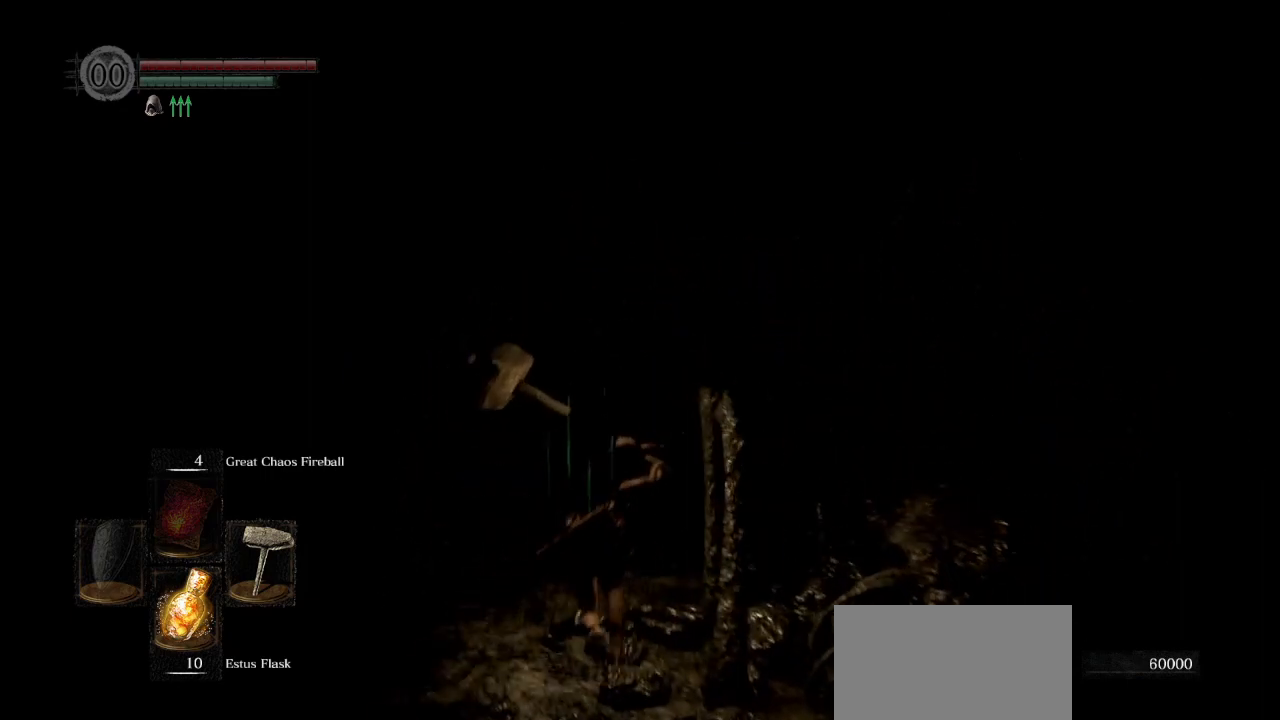
{"buttons": ["CIRCLE", "L1"], "left_stick": "up", "right_stick": "center", "events": []}
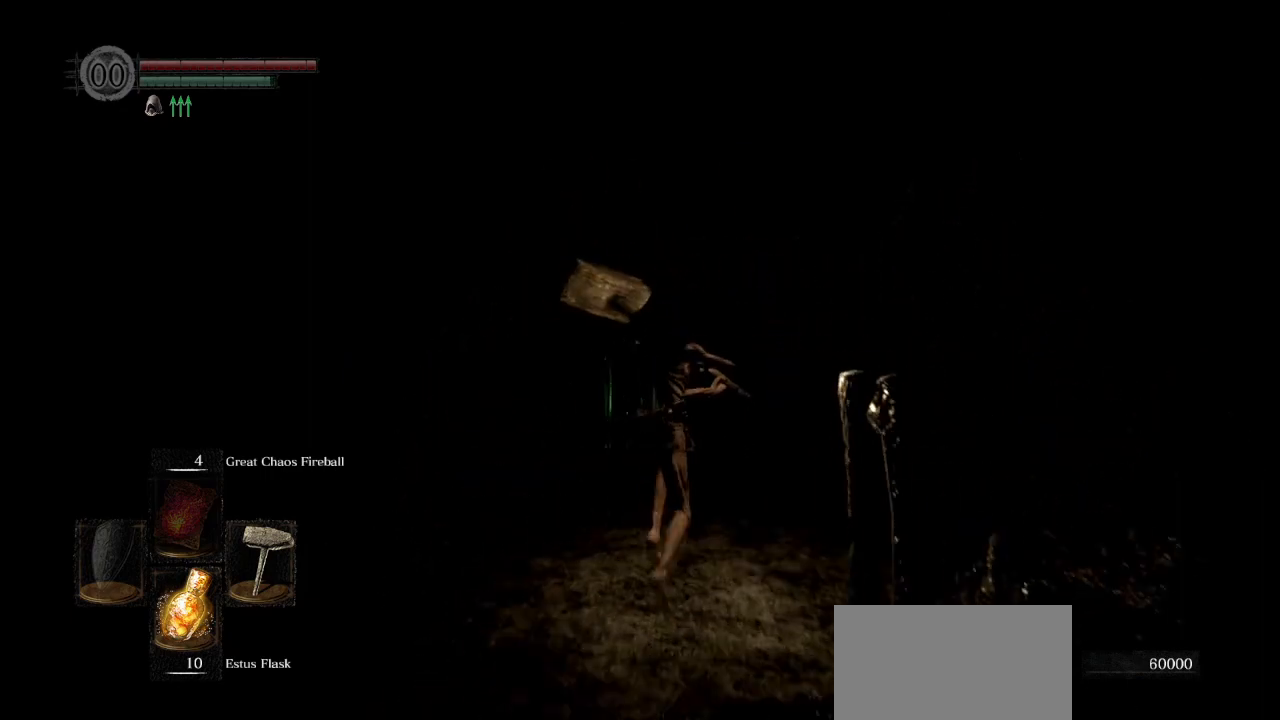
{"buttons": ["CIRCLE", "L1"], "left_stick": "up", "right_stick": "center", "events": [[100, "right_stick", "down"], [250, "right_stick", "center"]]}
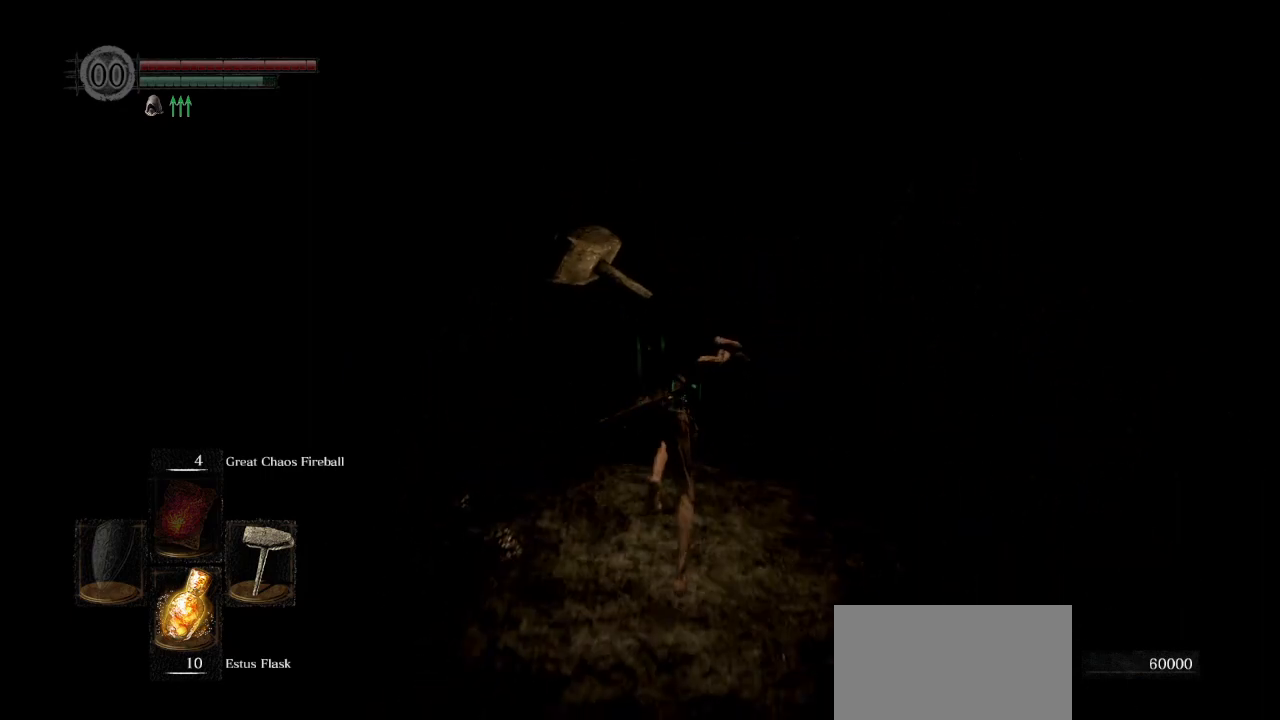
{"buttons": ["CIRCLE"], "left_stick": "up", "right_stick": "center", "events": [[467, "L1", "up"]]}
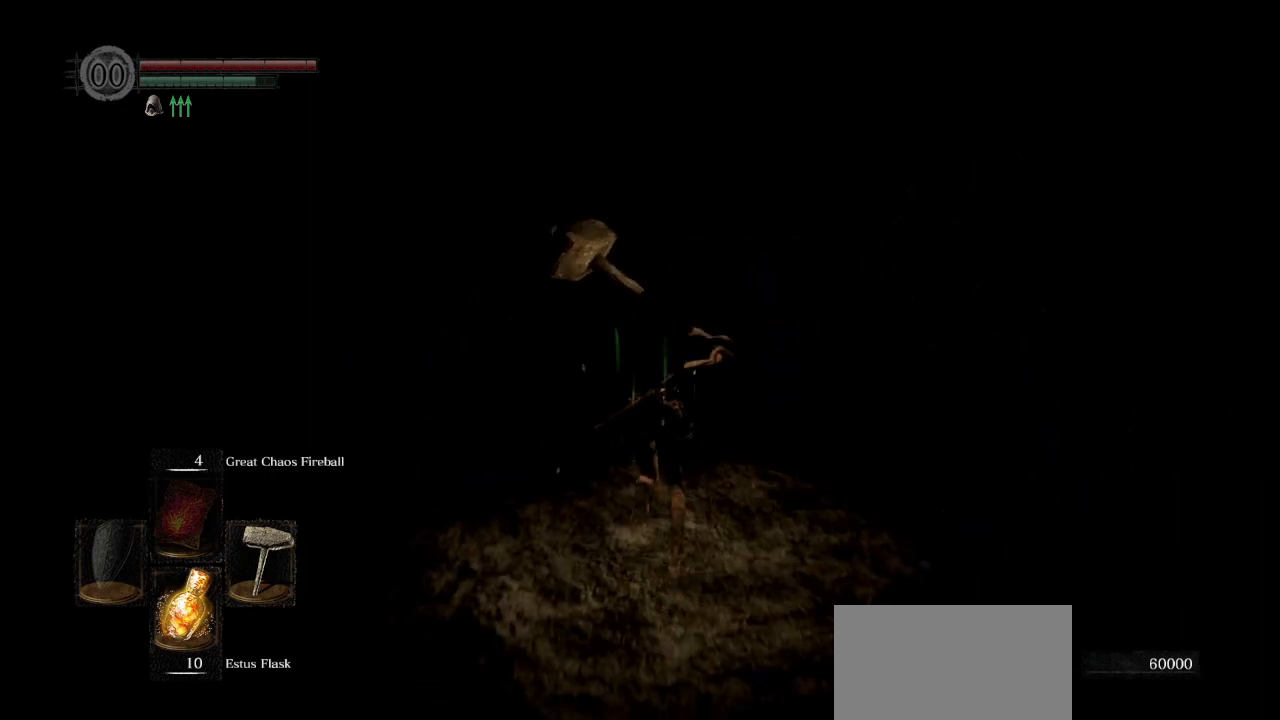
{"buttons": [], "left_stick": "up", "right_stick": "center", "events": [[483, "CIRCLE", "up"]]}
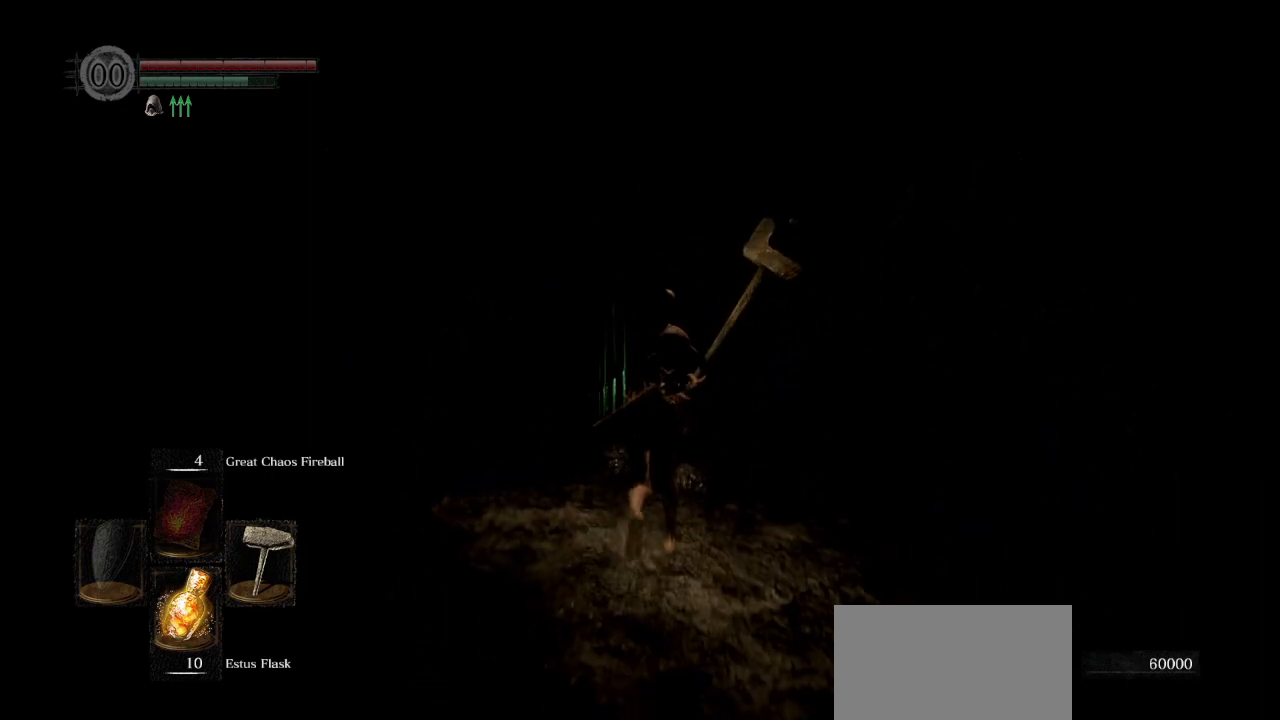
{"buttons": ["CIRCLE"], "left_stick": "up", "right_stick": "left", "events": [[33, "right_stick", "down-left"], [167, "right_stick", "center"], [350, "CIRCLE", "down"], [483, "right_stick", "left"]]}
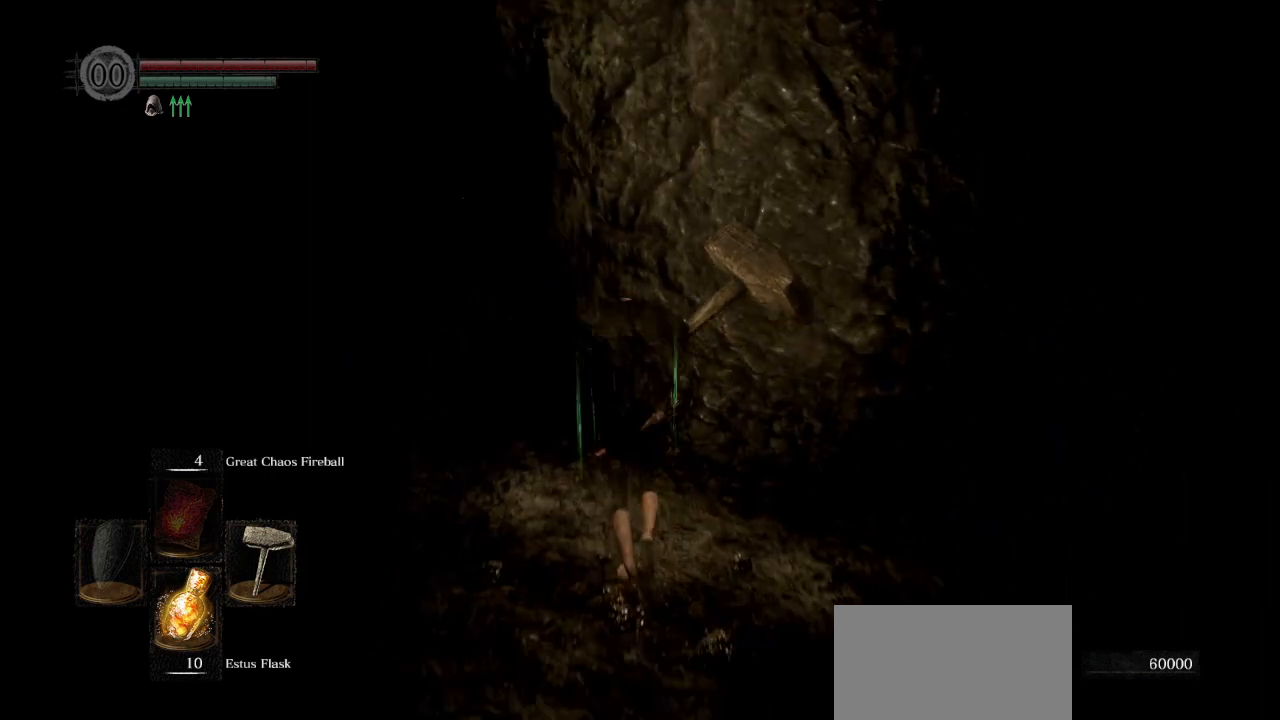
{"buttons": ["CIRCLE", "L1"], "left_stick": "up", "right_stick": "left", "events": [[267, "L1", "down"]]}
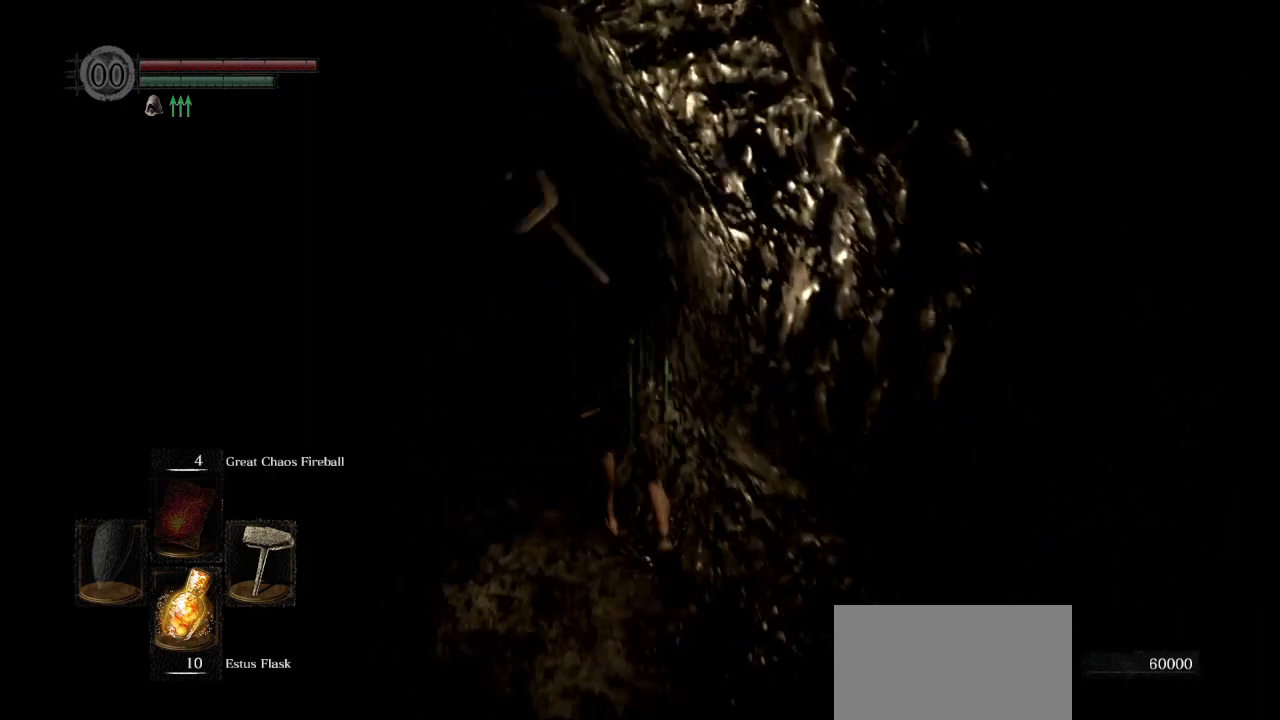
{"buttons": ["CIRCLE", "L1"], "left_stick": "up", "right_stick": "center", "events": [[17, "right_stick", "center"]]}
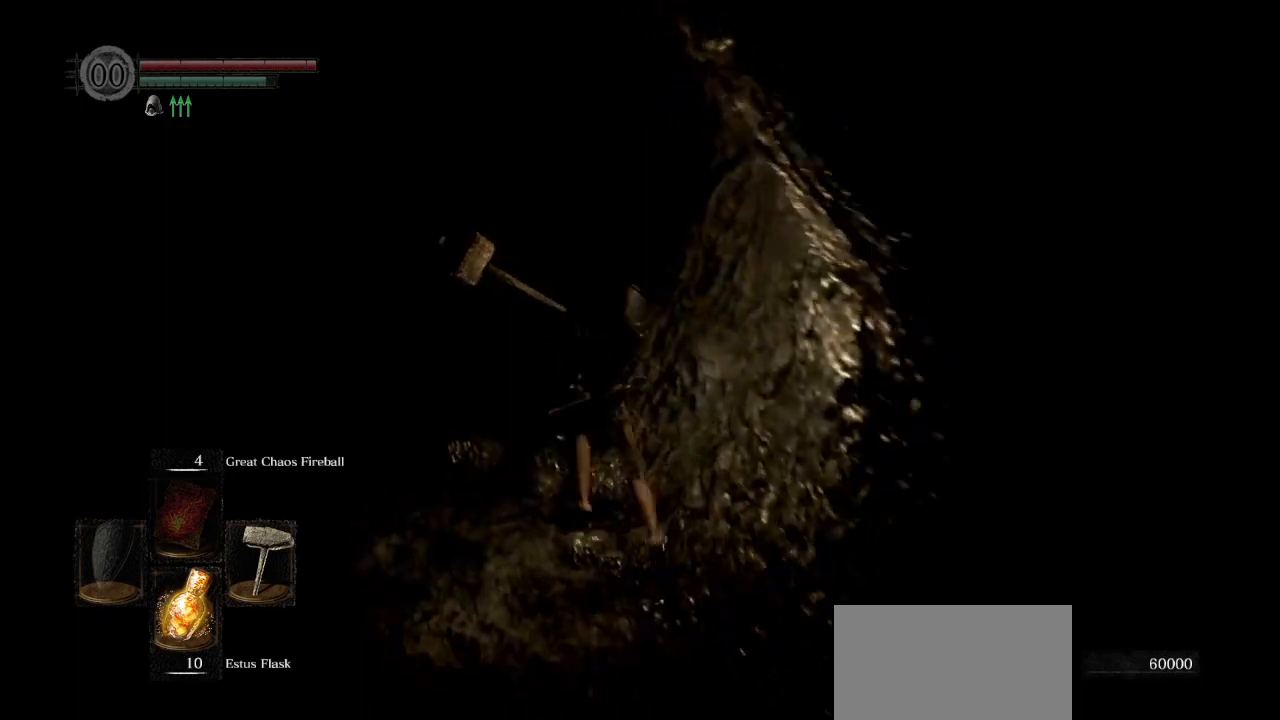
{"buttons": ["CIRCLE", "L1"], "left_stick": "up", "right_stick": "down-right", "events": [[167, "right_stick", "down-right"]]}
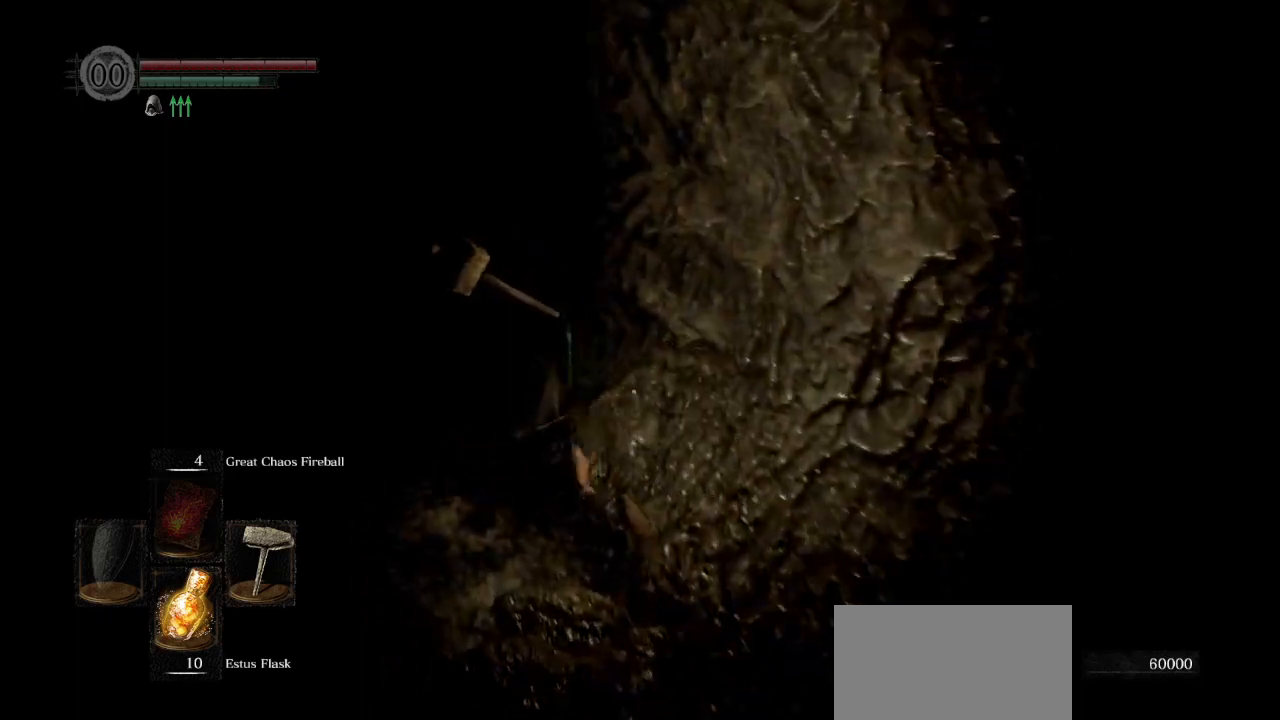
{"buttons": ["CIRCLE"], "left_stick": "up", "right_stick": "down-right", "events": [[483, "L1", "up"]]}
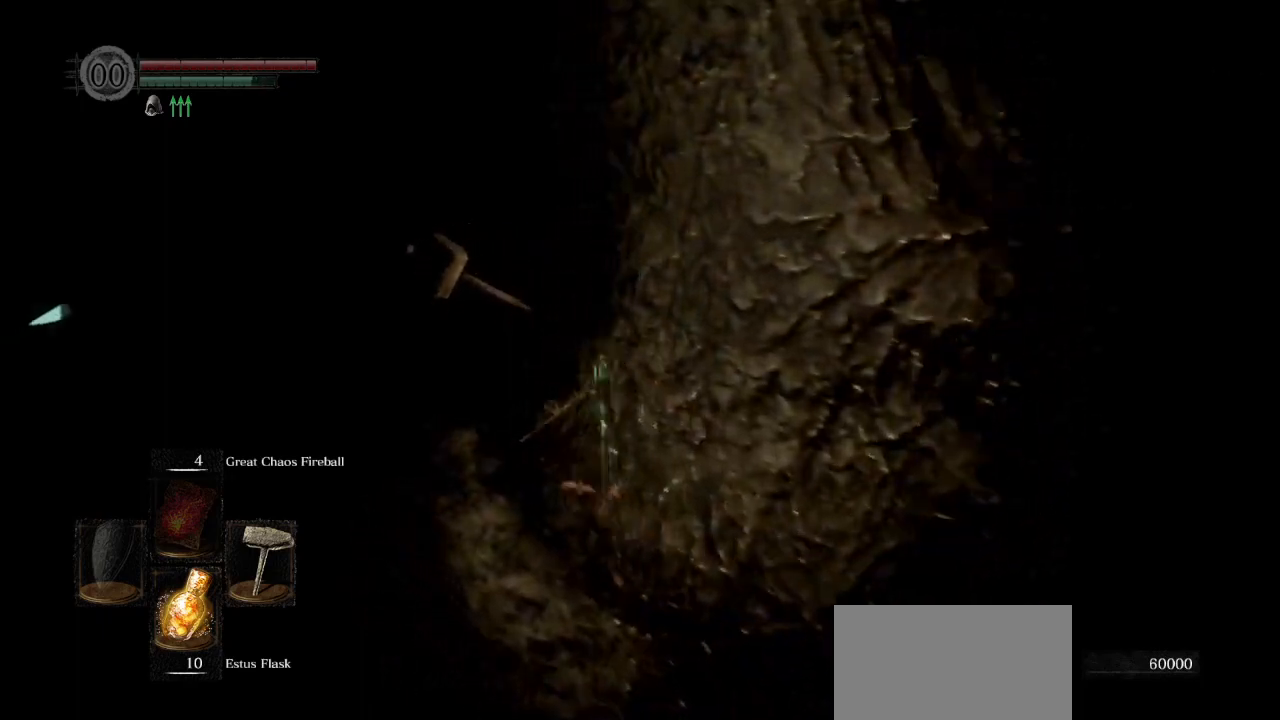
{"buttons": ["CIRCLE"], "left_stick": "up", "right_stick": "down-right", "events": [[167, "CIRCLE", "up"], [500, "CIRCLE", "down"]]}
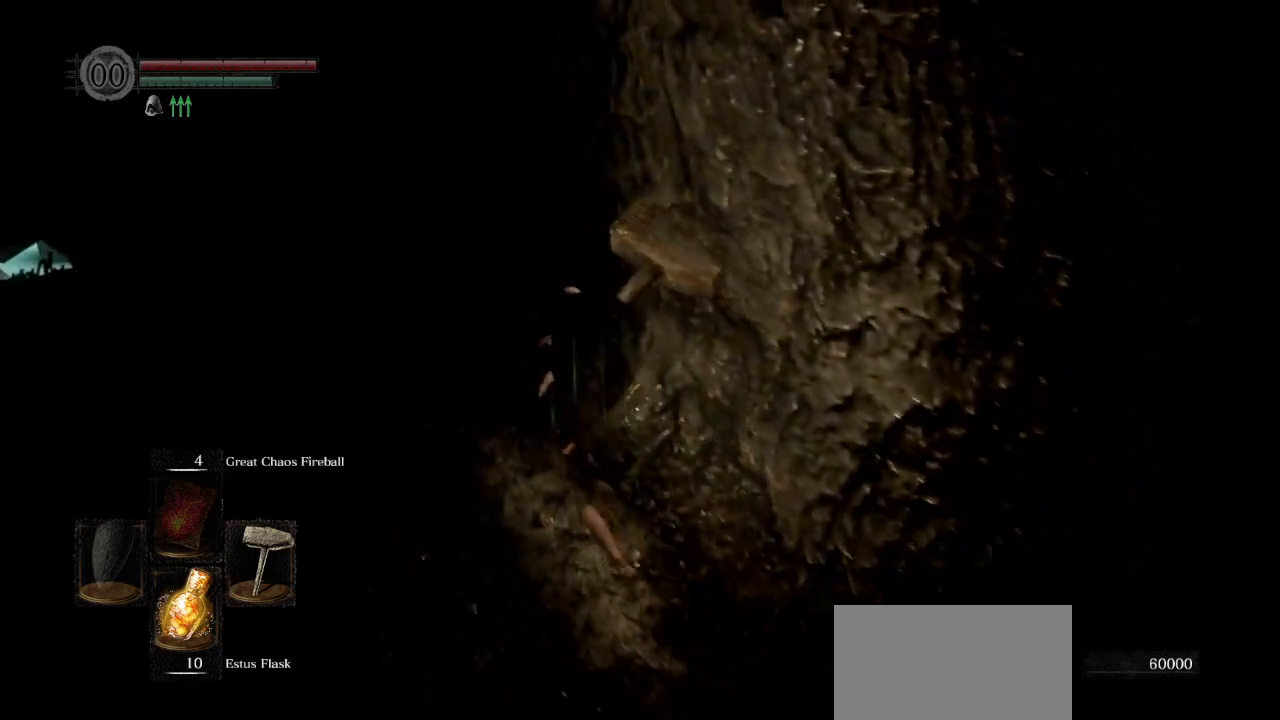
{"buttons": ["CIRCLE"], "left_stick": "up", "right_stick": "down-right", "events": []}
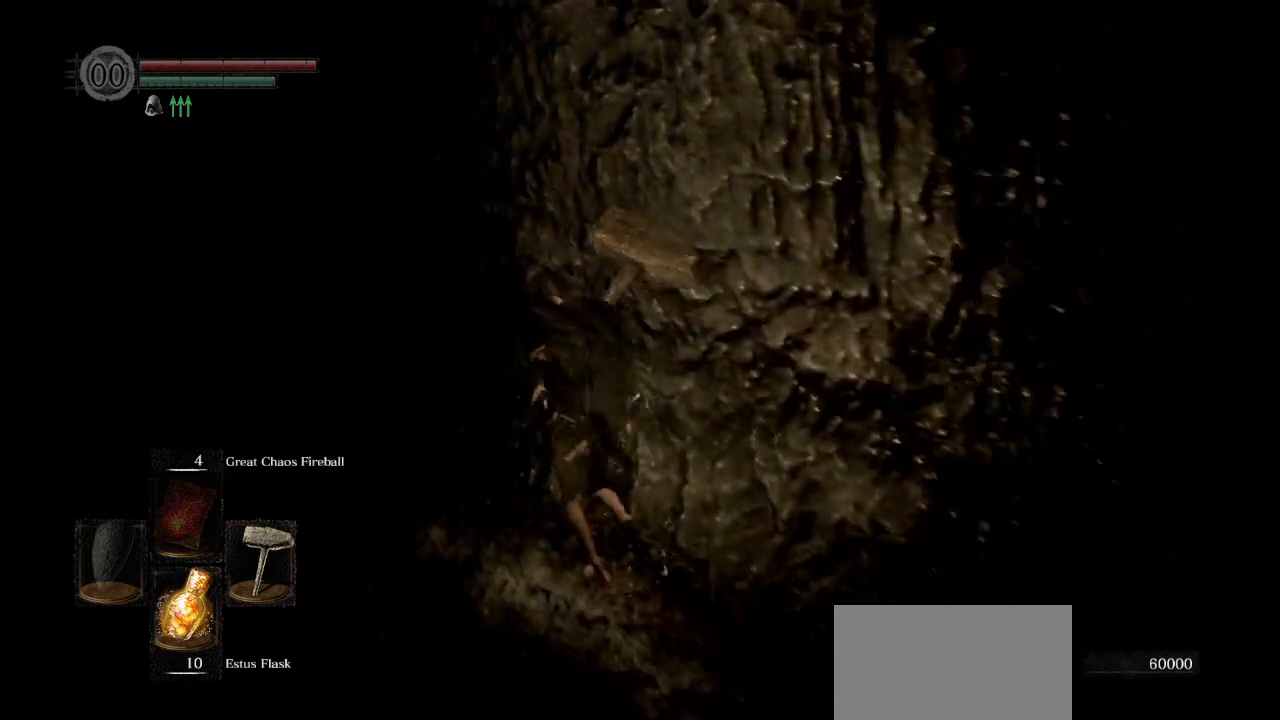
{"buttons": ["CIRCLE"], "left_stick": "up-left", "right_stick": "down-right", "events": [[467, "left_stick", "up-left"]]}
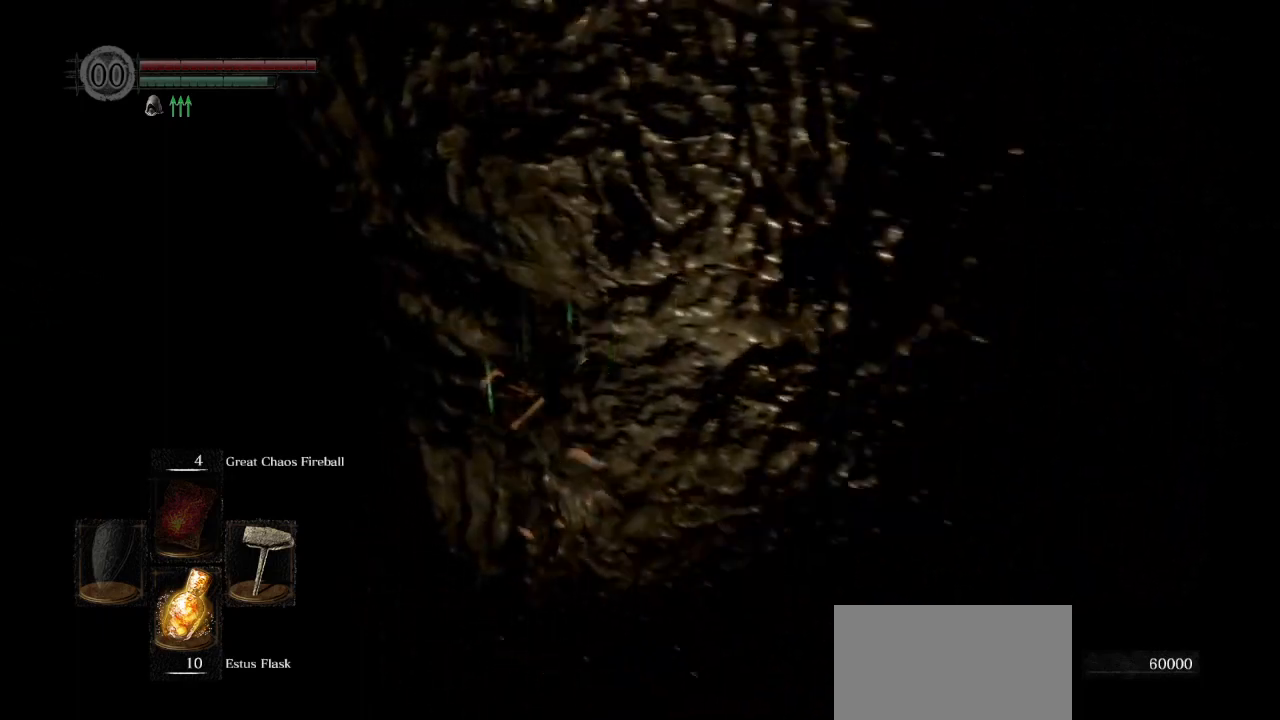
{"buttons": ["CIRCLE"], "left_stick": "up-left", "right_stick": "down-right", "events": []}
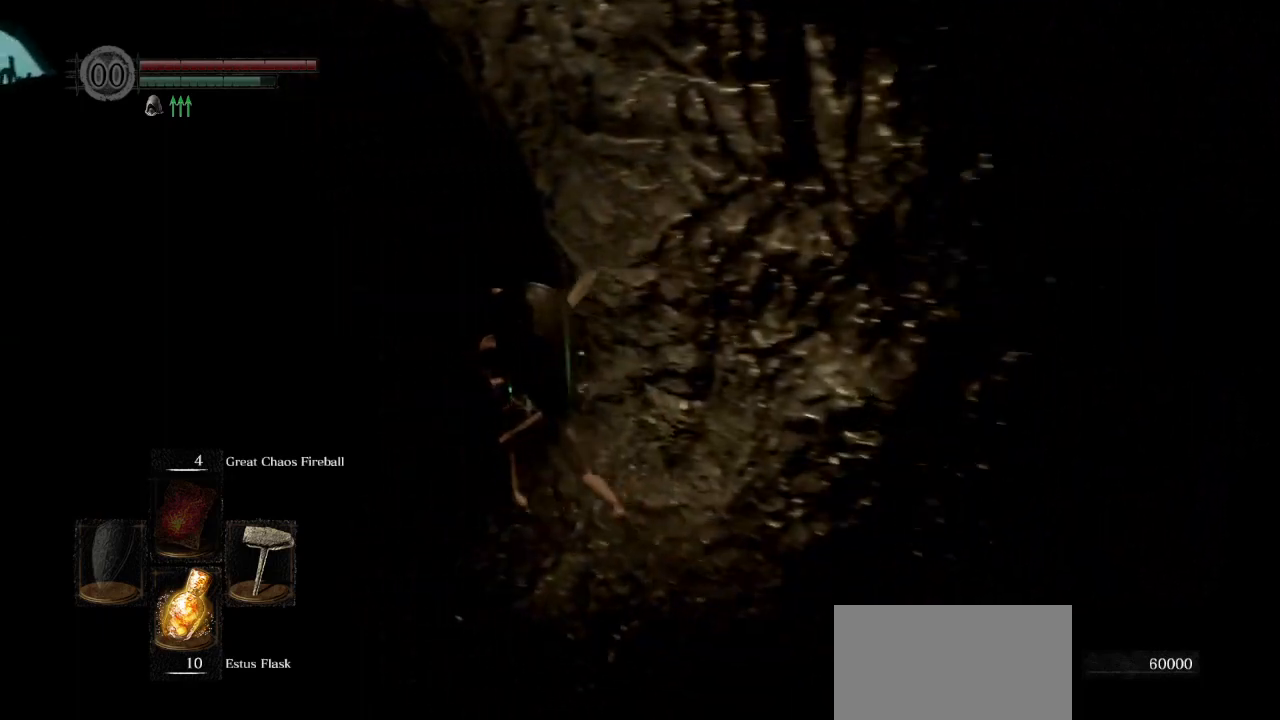
{"buttons": ["CIRCLE"], "left_stick": "up", "right_stick": "down-right", "events": [[133, "left_stick", "up"]]}
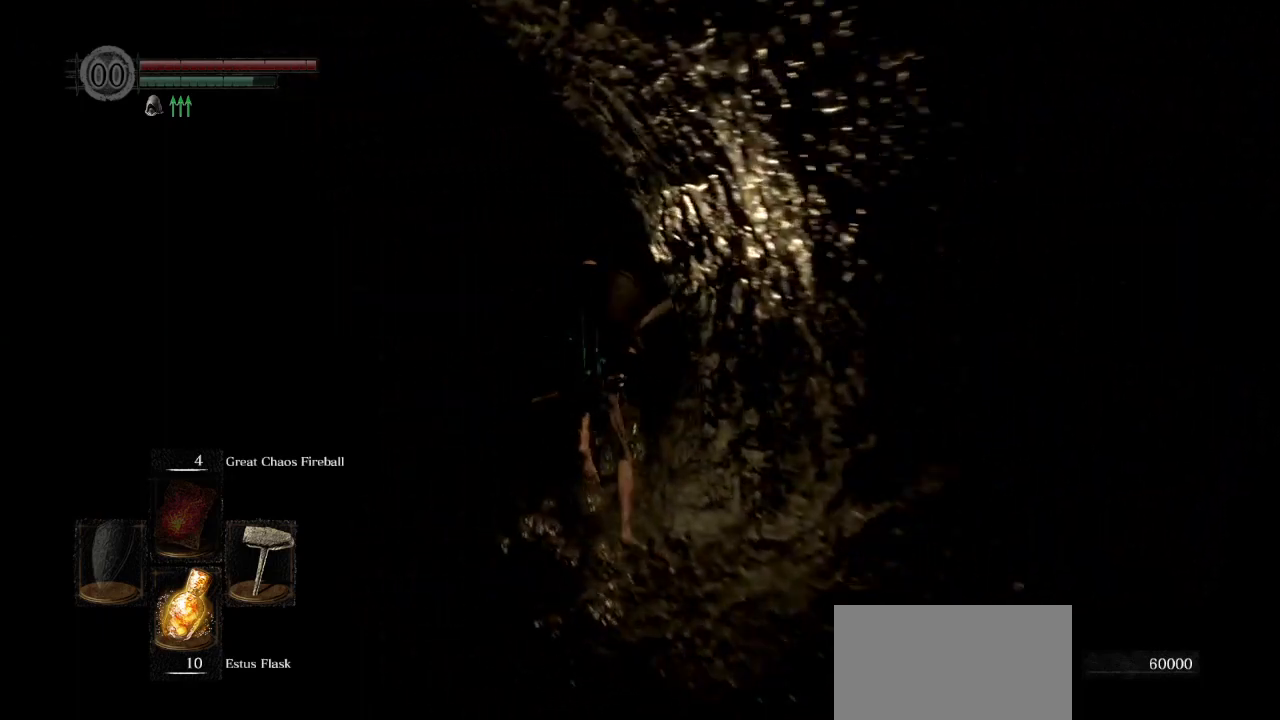
{"buttons": ["CIRCLE"], "left_stick": "up", "right_stick": "right", "events": [[467, "right_stick", "right"]]}